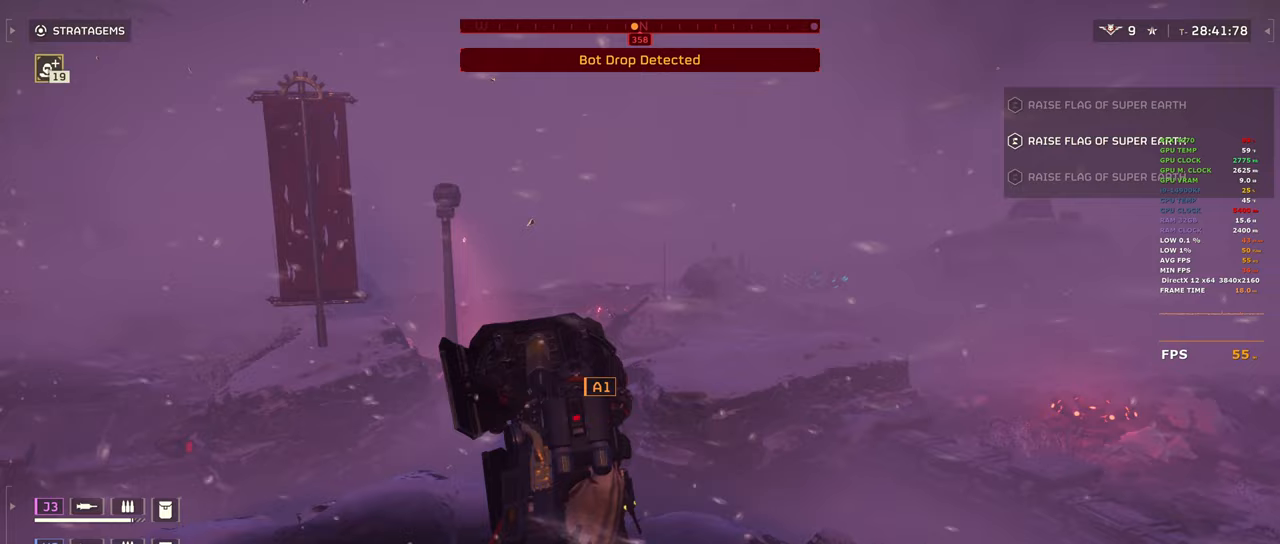
Gameplay with keyboard and mouse; each line is a JSON object with the keys and mouse buttons held at the frame after it. "events" lists presses ("down") and releases ("up") of "1", "2", "3", "4", "5", "a", "alt", "b", "c", "ctrl", "d", "e", "f", "g", "q", "r", "s", "shift", "space", "t", "tab", "tilde", "v", "w", "x", "z", "mouse_left", "mouse_wheel", "mouse_right", "mouse_mb4" and "mouse_mb5" between this image and that frame as [ms after this image, input, new state], when the widget could be followed in between. "mouse_left", "mouse_wheel", "mouse_right", "mouse_mb4", "mouse_mb5" = the "left", "wheel", "right", "mb4", "mb5" buttons of the "mouse" list. No other keys are recorded. "wheel" means that the mouse wheel is clicked or scrolled. Mouse movement is not recorded.
{"keys": [], "mouse": [], "events": []}
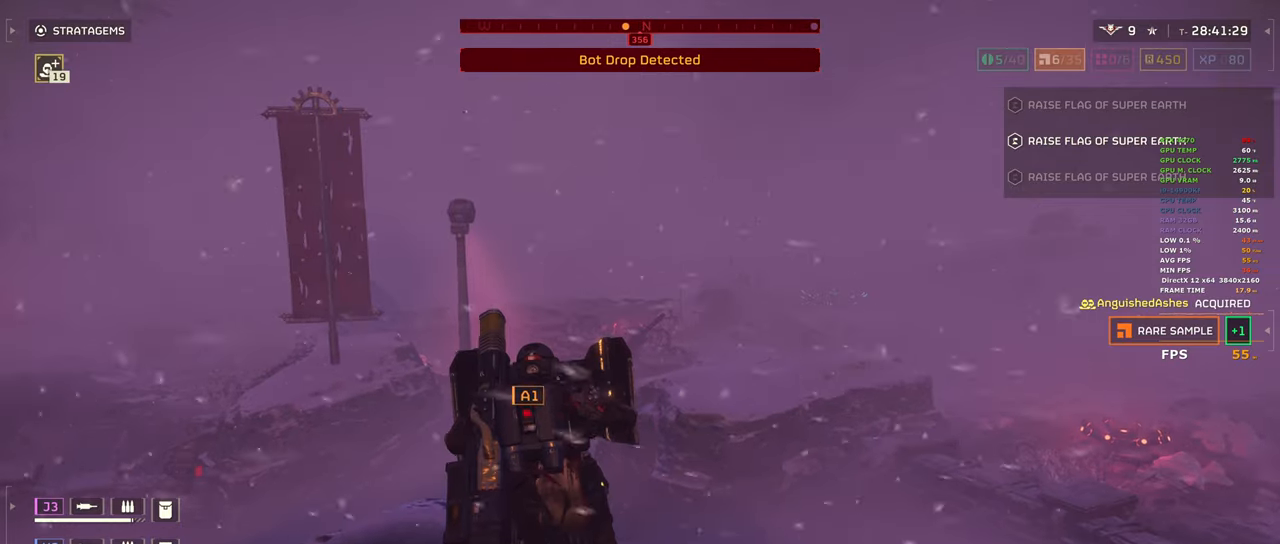
{"keys": [], "mouse": [], "events": []}
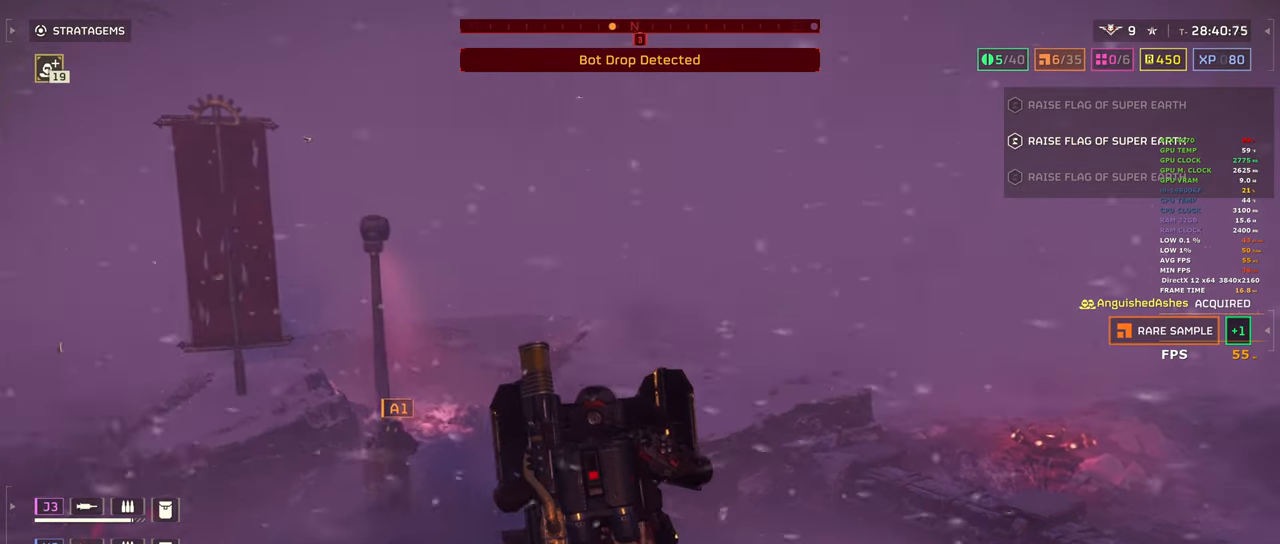
{"keys": [], "mouse": ["right"], "events": [[383, "mouse_right", "down"]]}
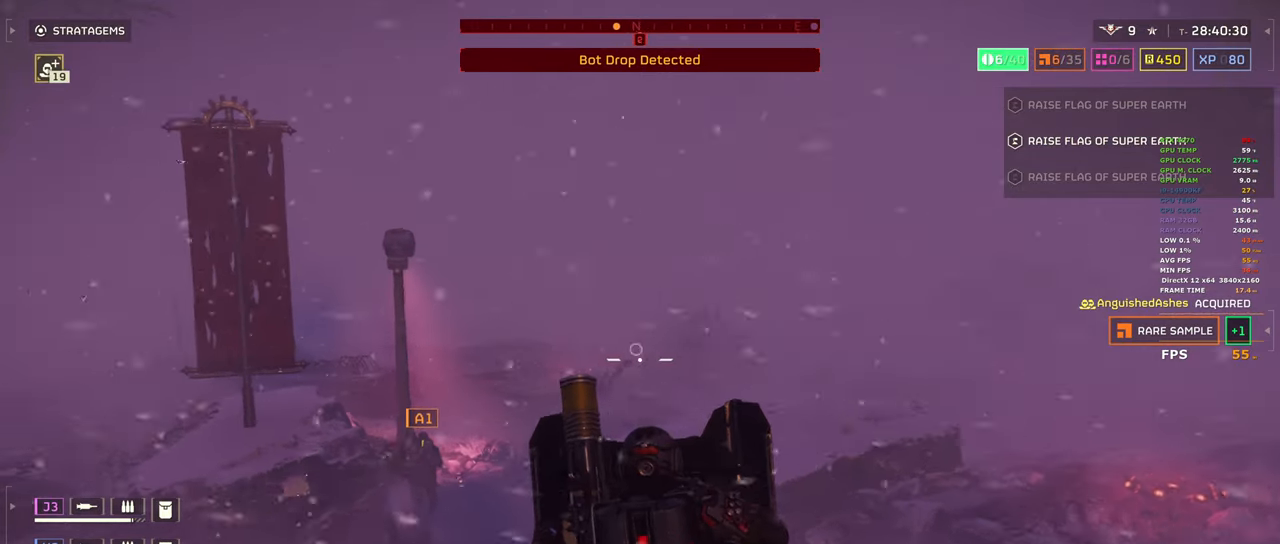
{"keys": [], "mouse": ["left", "right"], "events": [[400, "mouse_left", "down"]]}
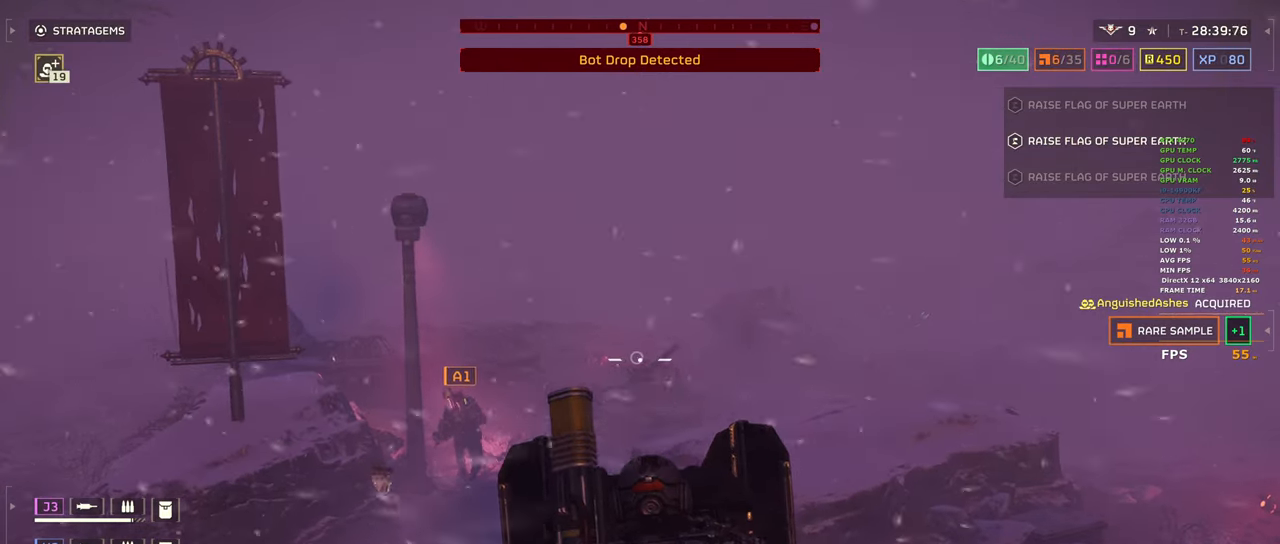
{"keys": [], "mouse": ["left", "right"], "events": [[33, "mouse_left", "up"], [417, "mouse_left", "down"]]}
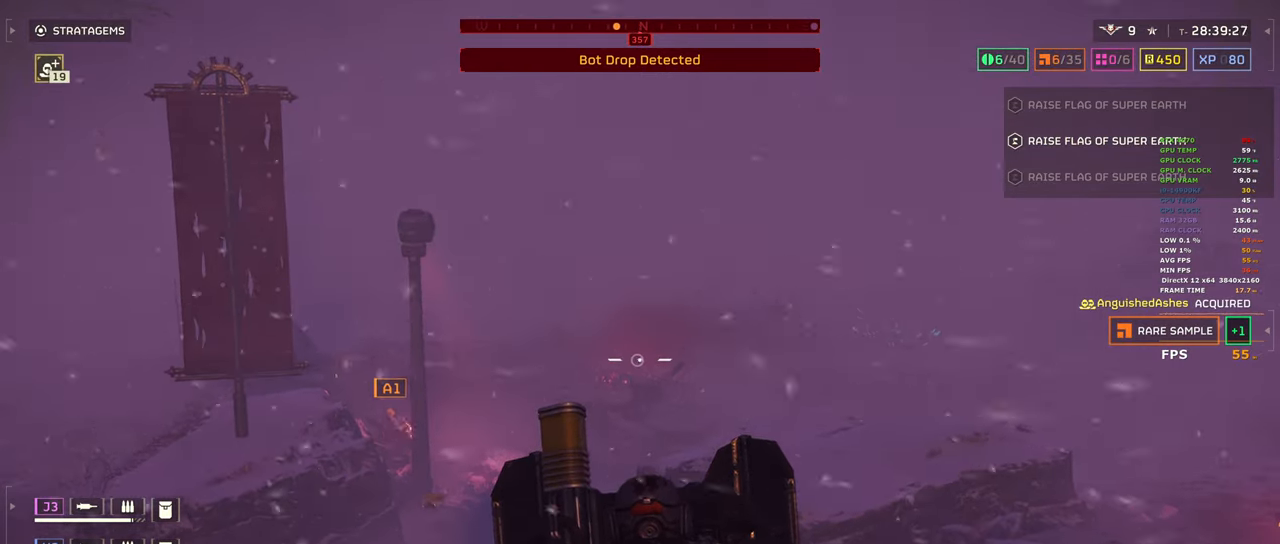
{"keys": [], "mouse": ["left", "right"], "events": [[50, "mouse_left", "up"], [233, "mouse_left", "down"], [333, "mouse_left", "up"], [433, "mouse_left", "down"]]}
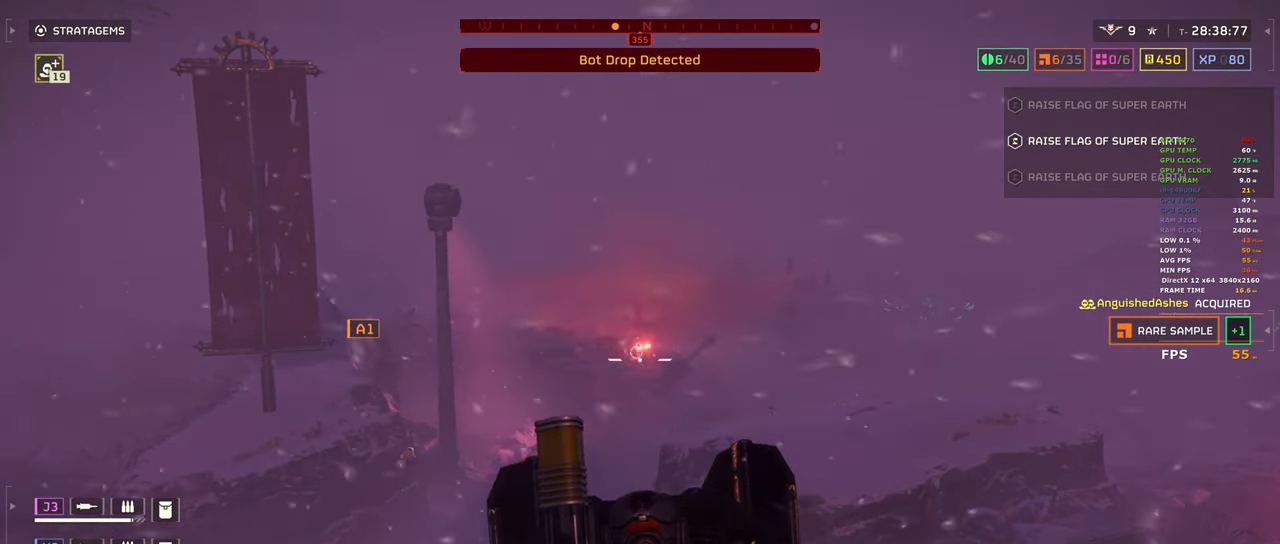
{"keys": [], "mouse": ["right"], "events": [[17, "mouse_left", "up"], [67, "mouse_left", "down"], [167, "mouse_left", "up"], [250, "mouse_left", "down"], [350, "mouse_left", "up"], [400, "mouse_left", "down"], [483, "mouse_left", "up"]]}
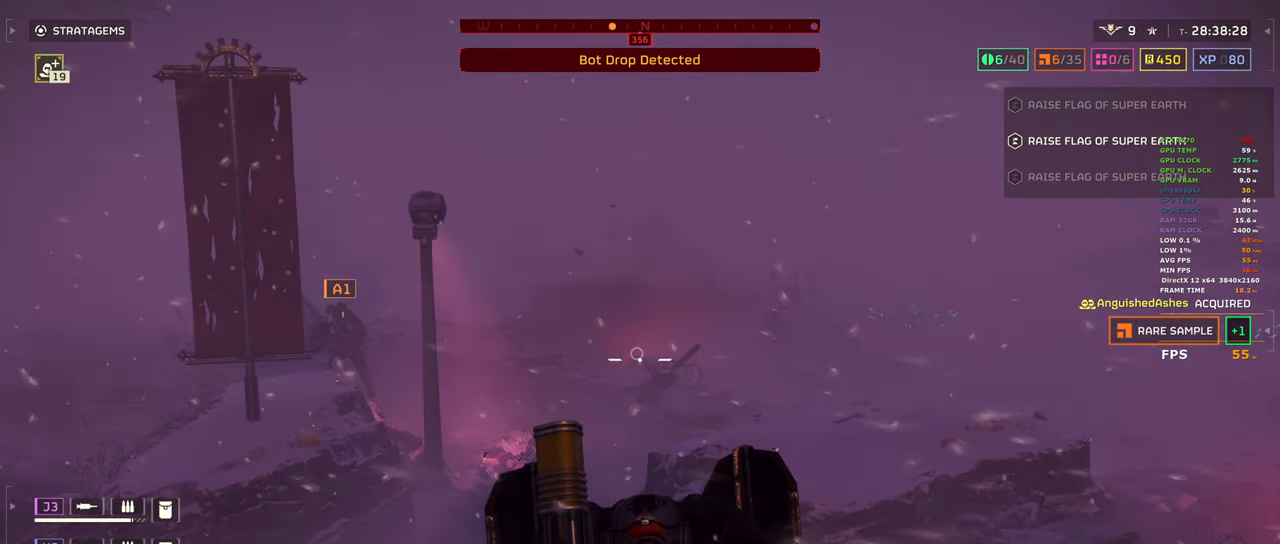
{"keys": [], "mouse": ["right"], "events": [[83, "mouse_left", "down"], [183, "mouse_left", "up"], [267, "mouse_left", "down"], [367, "mouse_left", "up"], [417, "mouse_left", "down"], [500, "mouse_left", "up"]]}
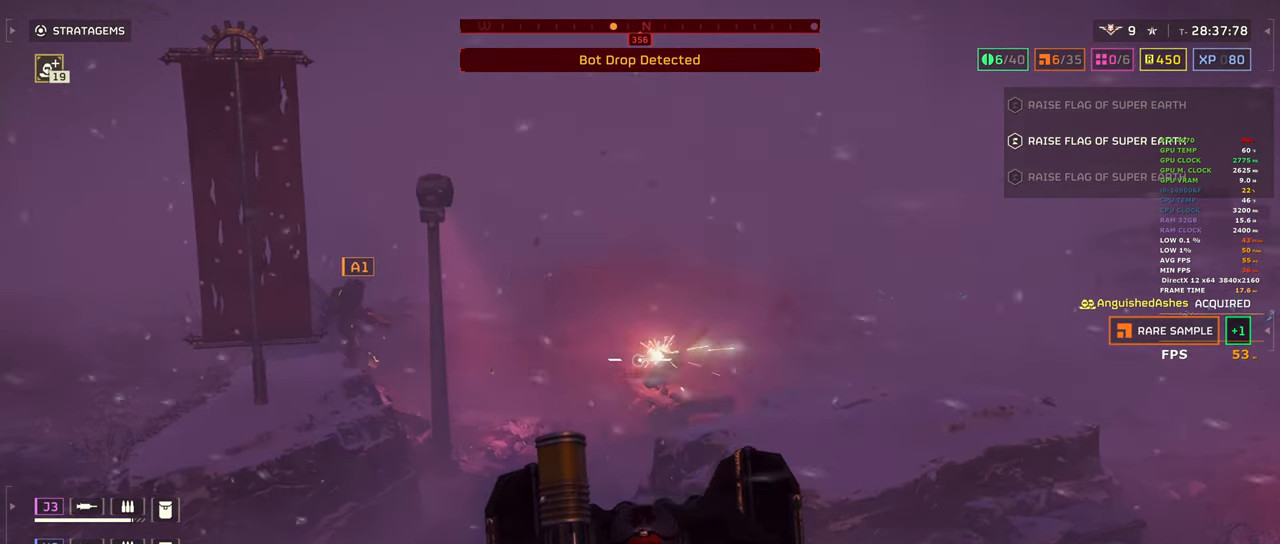
{"keys": [], "mouse": ["left", "right"], "events": [[100, "mouse_left", "down"], [150, "mouse_left", "up"], [233, "mouse_left", "down"], [333, "mouse_left", "up"], [383, "mouse_left", "down"]]}
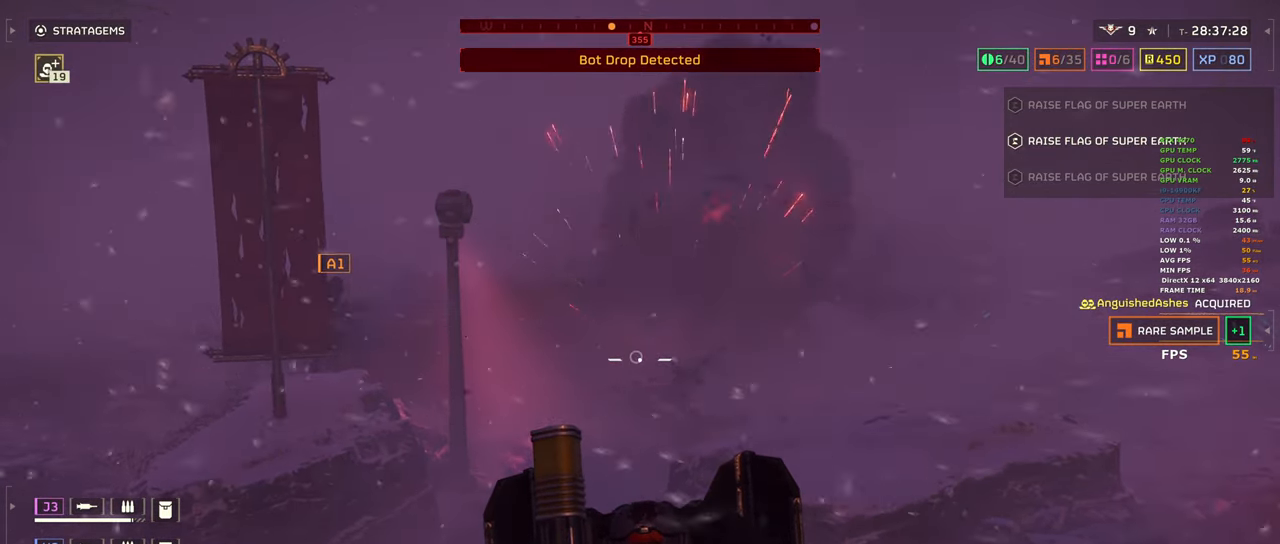
{"keys": [], "mouse": ["right"], "events": [[17, "mouse_left", "up"], [167, "mouse_left", "down"], [250, "mouse_left", "up"]]}
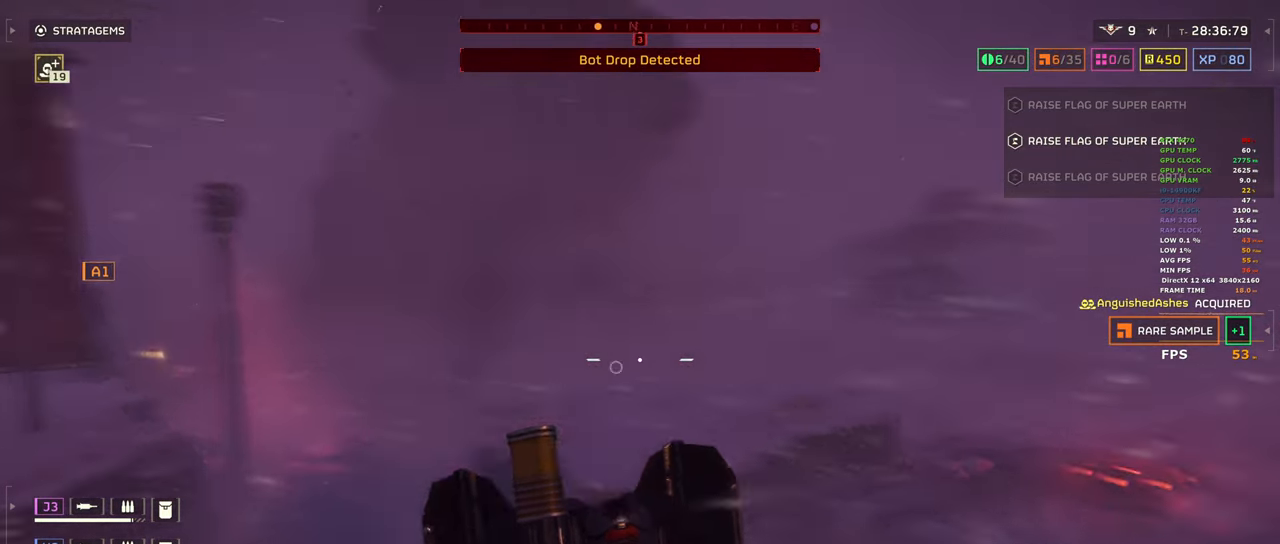
{"keys": [], "mouse": ["right"], "events": []}
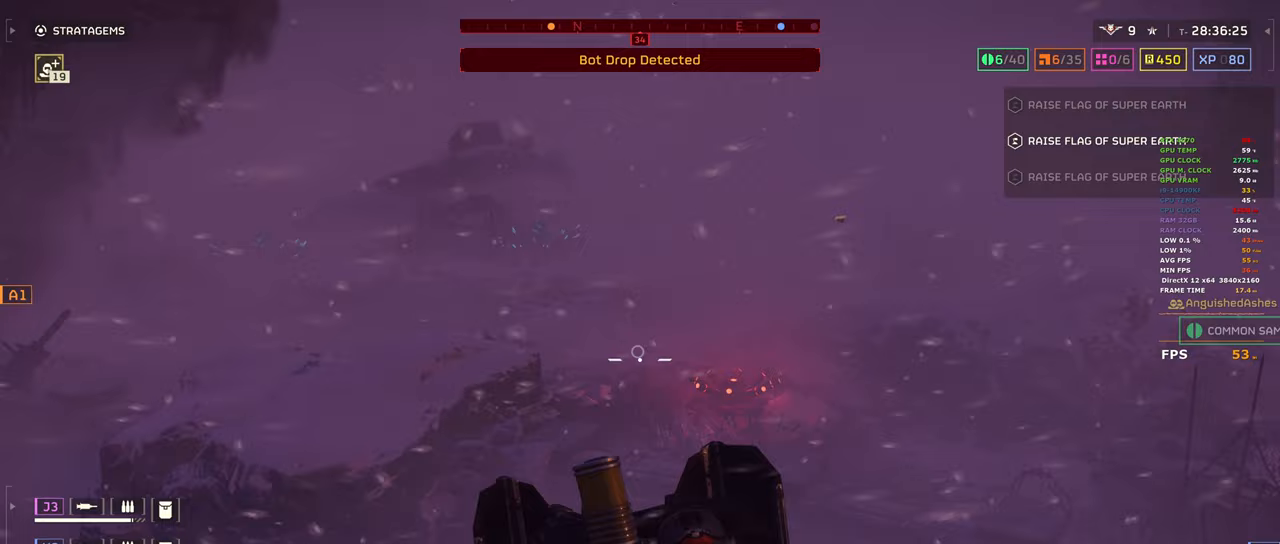
{"keys": [], "mouse": ["right"], "events": []}
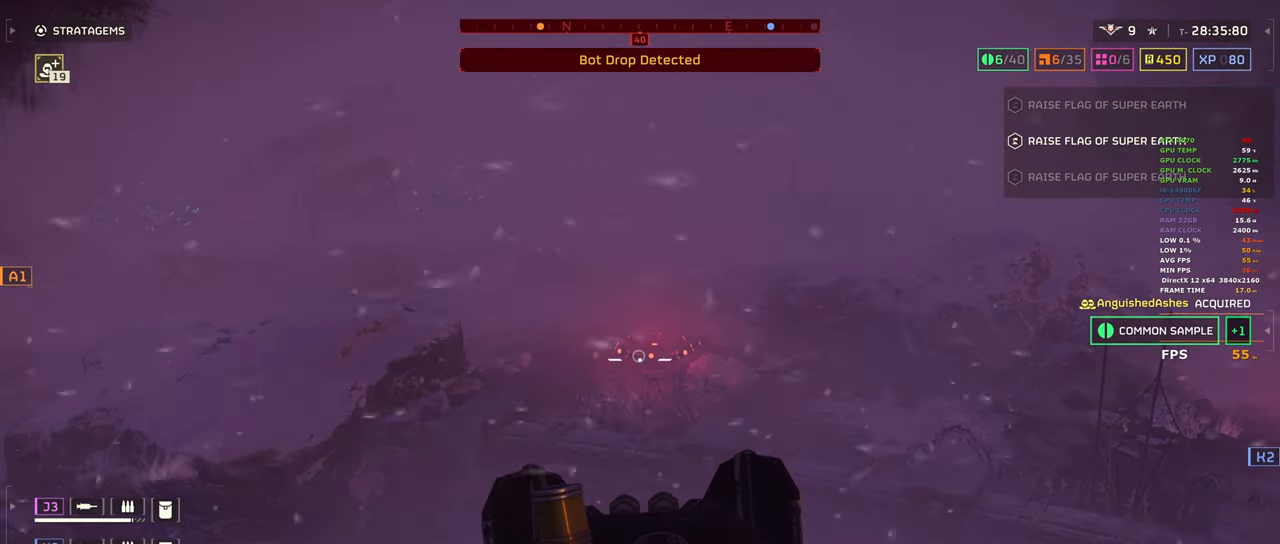
{"keys": [], "mouse": ["right"], "events": [[17, "mouse_left", "down"], [167, "mouse_left", "up"], [217, "mouse_left", "down"], [300, "mouse_left", "up"]]}
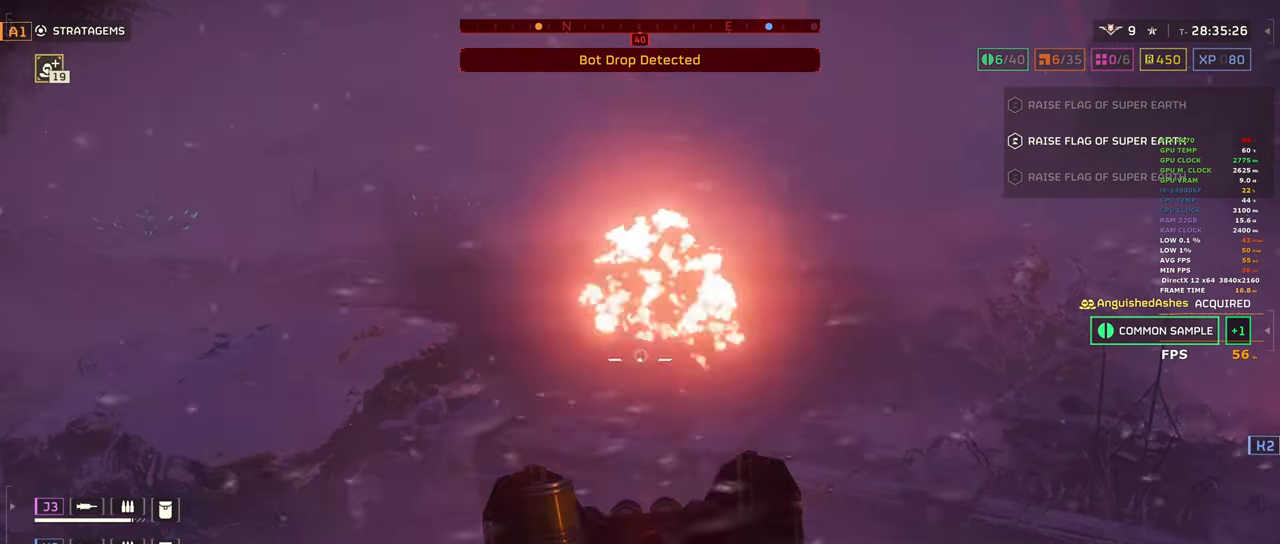
{"keys": [], "mouse": ["right"], "events": []}
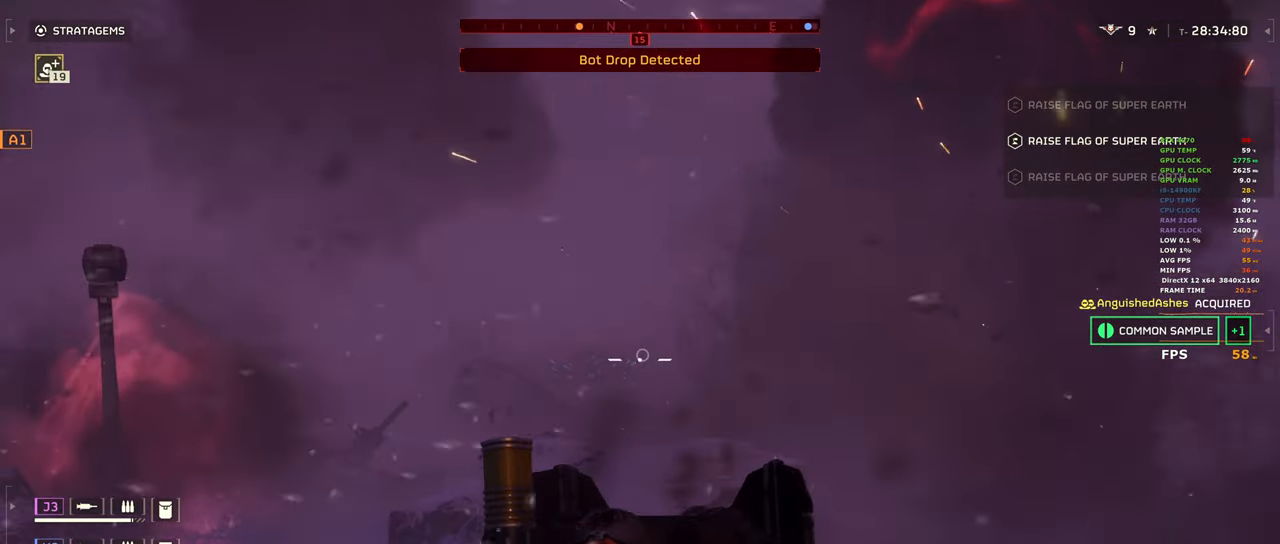
{"keys": [], "mouse": ["right"], "events": []}
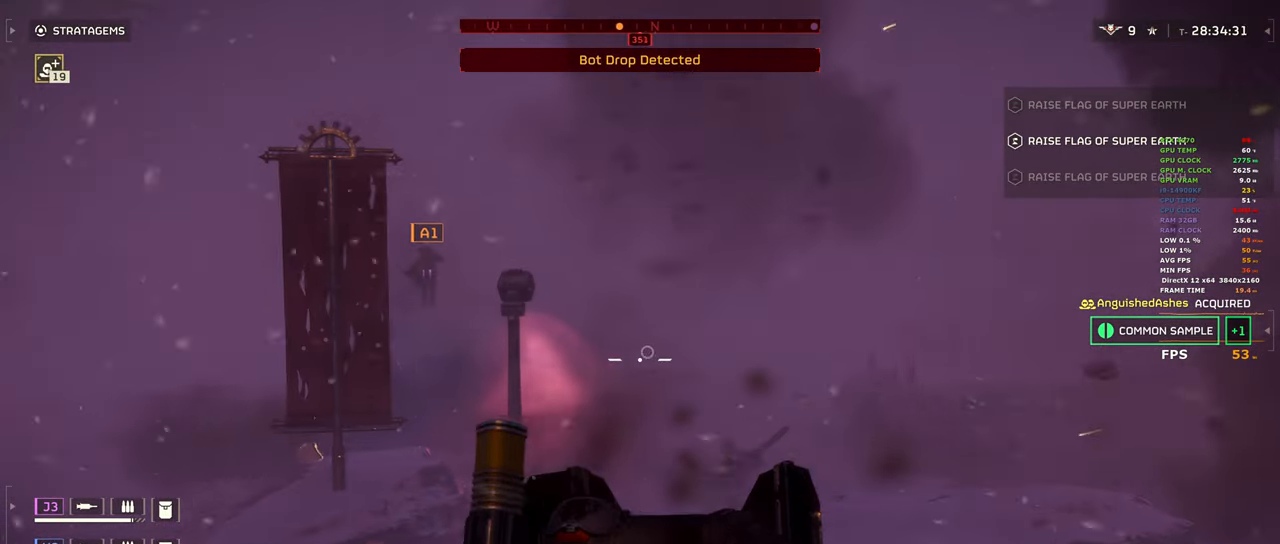
{"keys": [], "mouse": ["right"], "events": []}
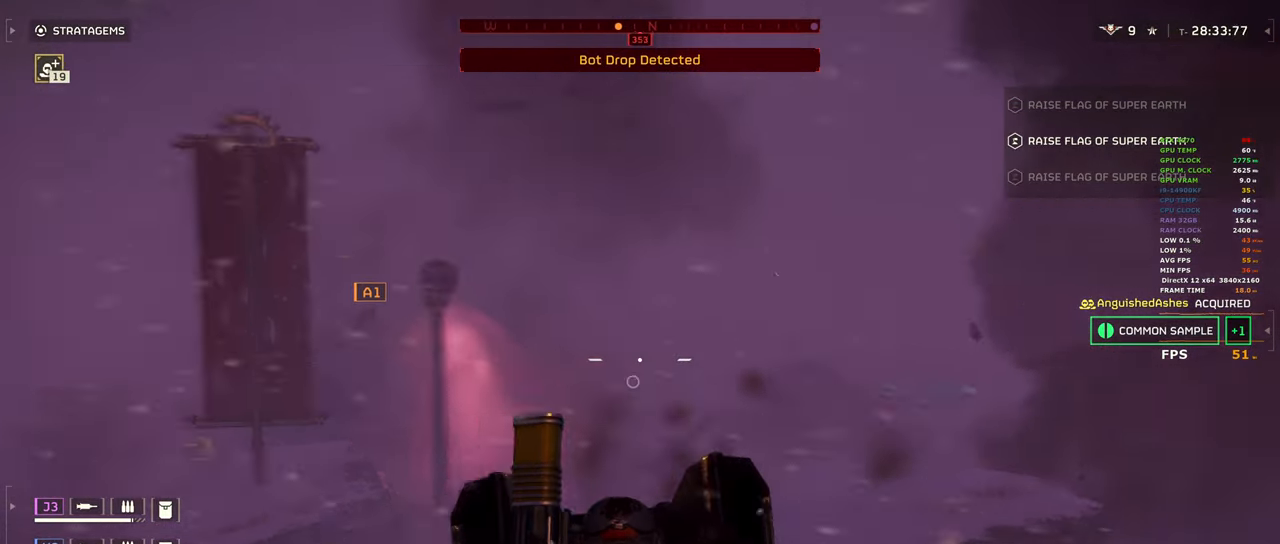
{"keys": [], "mouse": ["right"], "events": []}
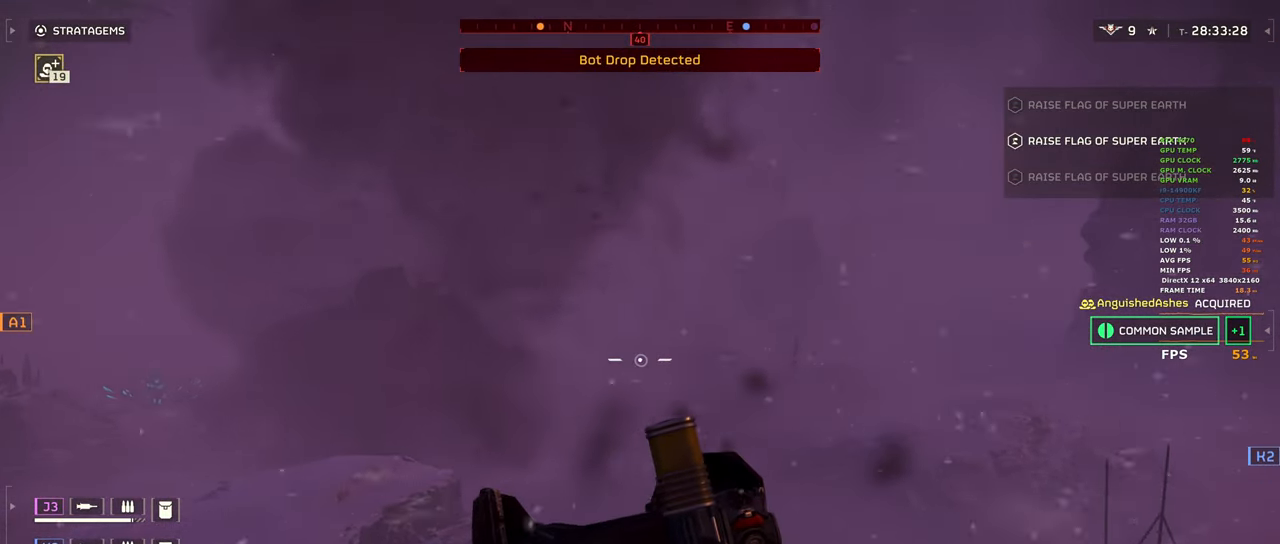
{"keys": [], "mouse": ["right"], "events": [[283, "mouse_left", "down"], [433, "mouse_left", "up"]]}
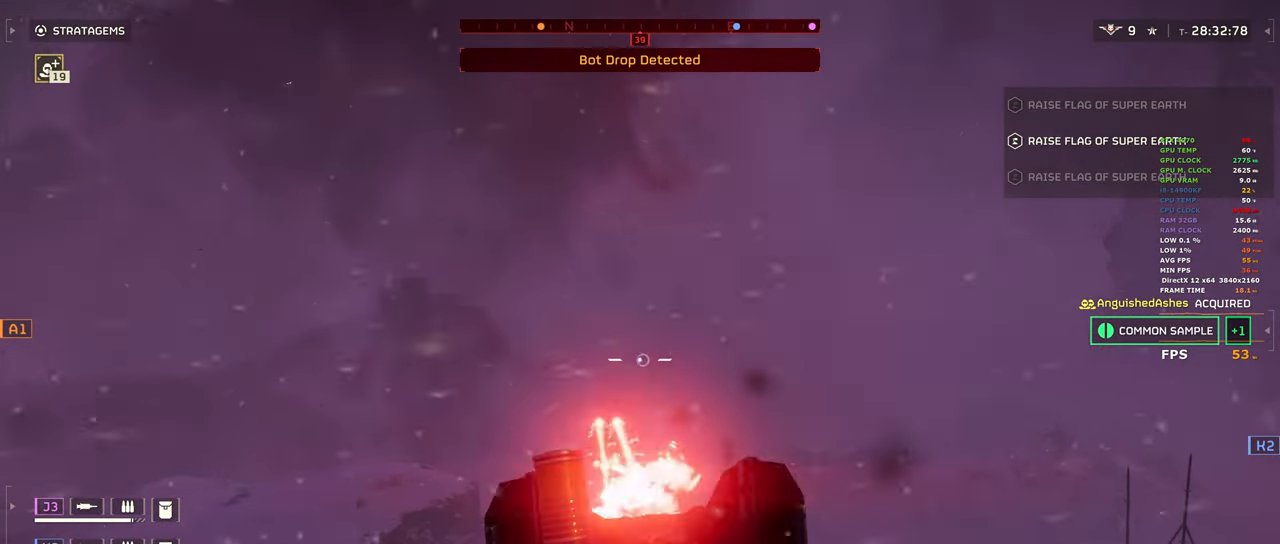
{"keys": [], "mouse": ["left", "right"], "events": [[117, "mouse_left", "down"], [267, "mouse_left", "up"], [300, "mouse_left", "down"], [450, "mouse_left", "up"], [483, "mouse_left", "down"]]}
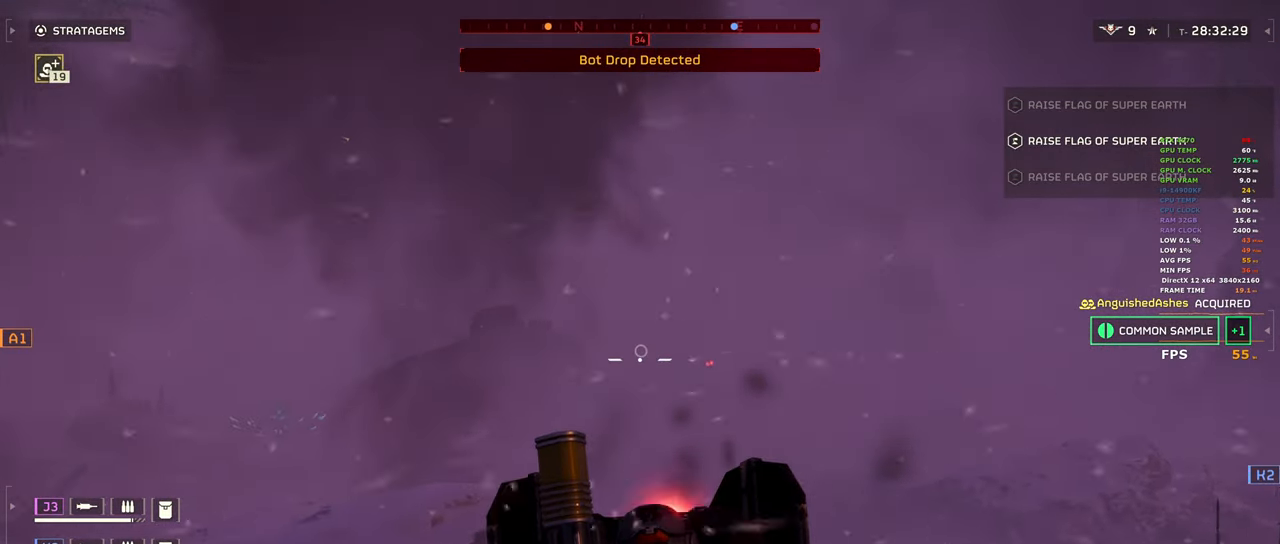
{"keys": ["a"], "mouse": [], "events": [[133, "mouse_left", "up"], [183, "mouse_left", "down"], [317, "mouse_left", "up"], [367, "a", "down"], [367, "mouse_right", "up"], [417, "e", "down"], [500, "e", "up"]]}
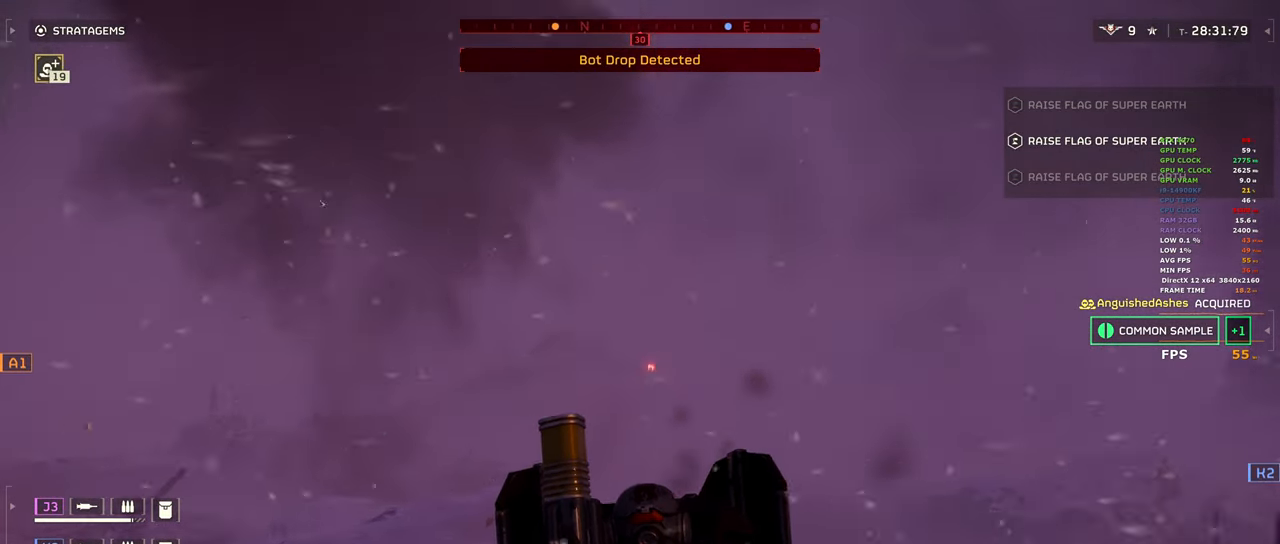
{"keys": ["a", "w"], "mouse": [], "events": [[383, "w", "down"]]}
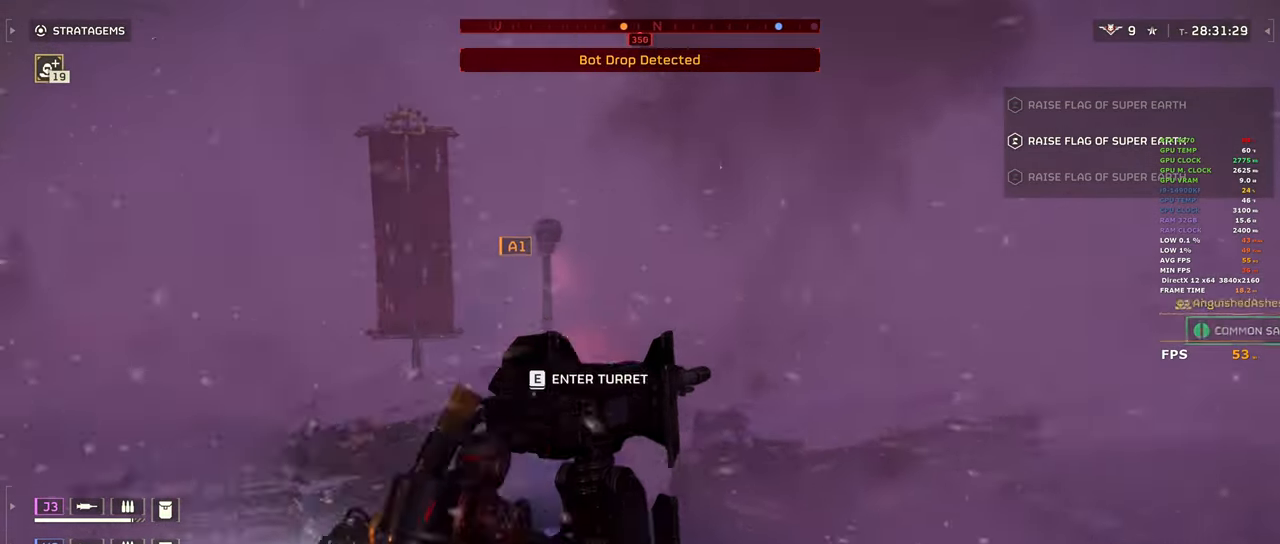
{"keys": ["shift", "w"], "mouse": [], "events": [[200, "shift", "down"], [350, "a", "up"]]}
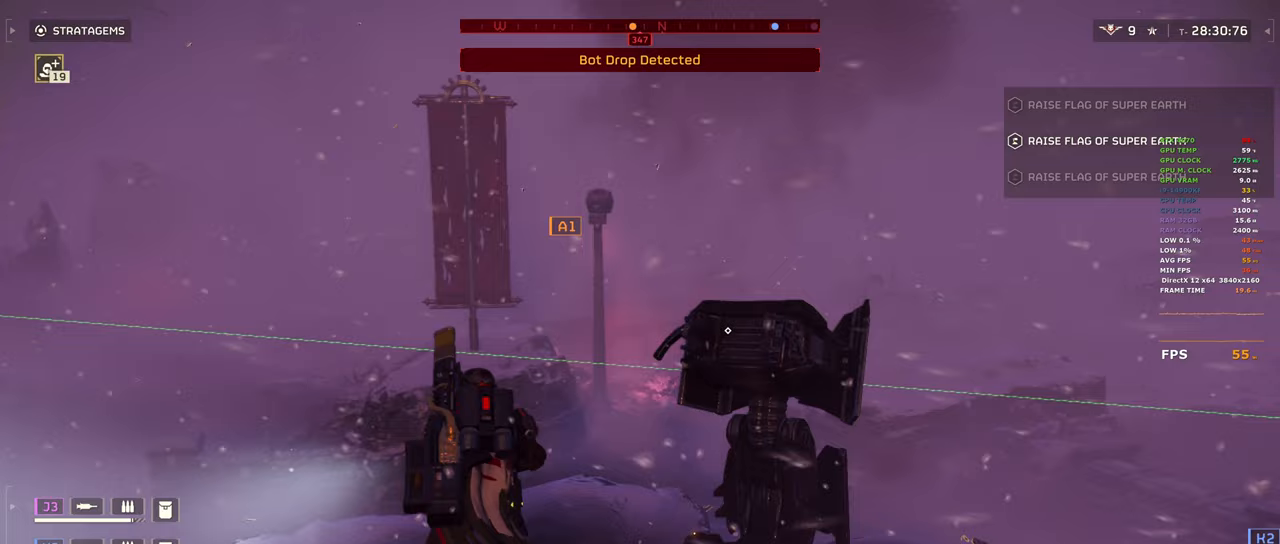
{"keys": ["shift", "w"], "mouse": [], "events": []}
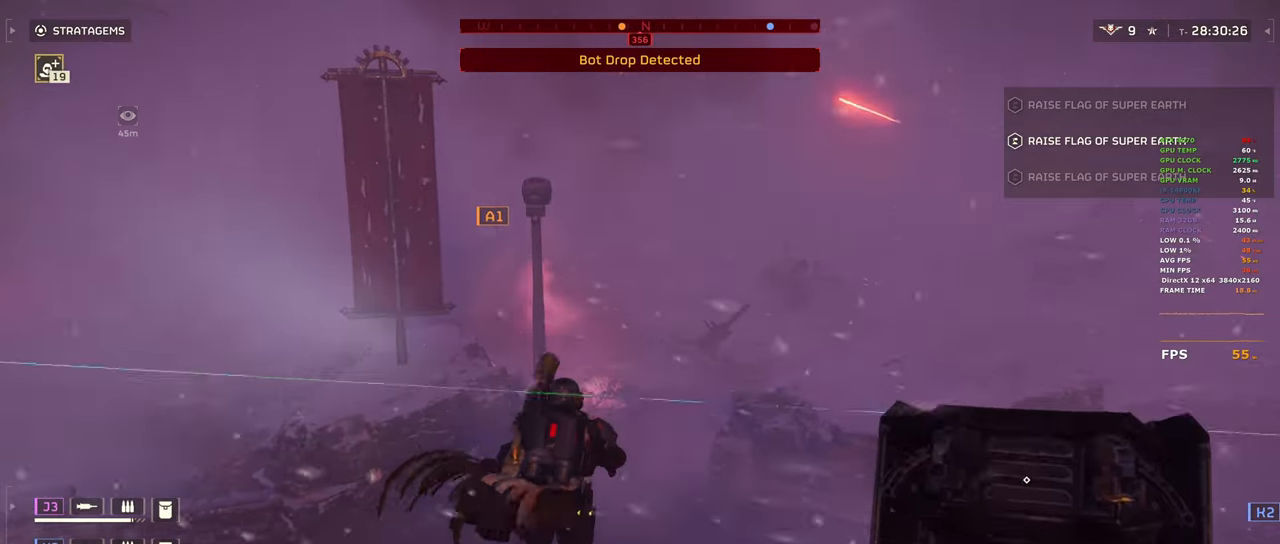
{"keys": ["d", "shift", "w"], "mouse": [], "events": [[467, "d", "down"]]}
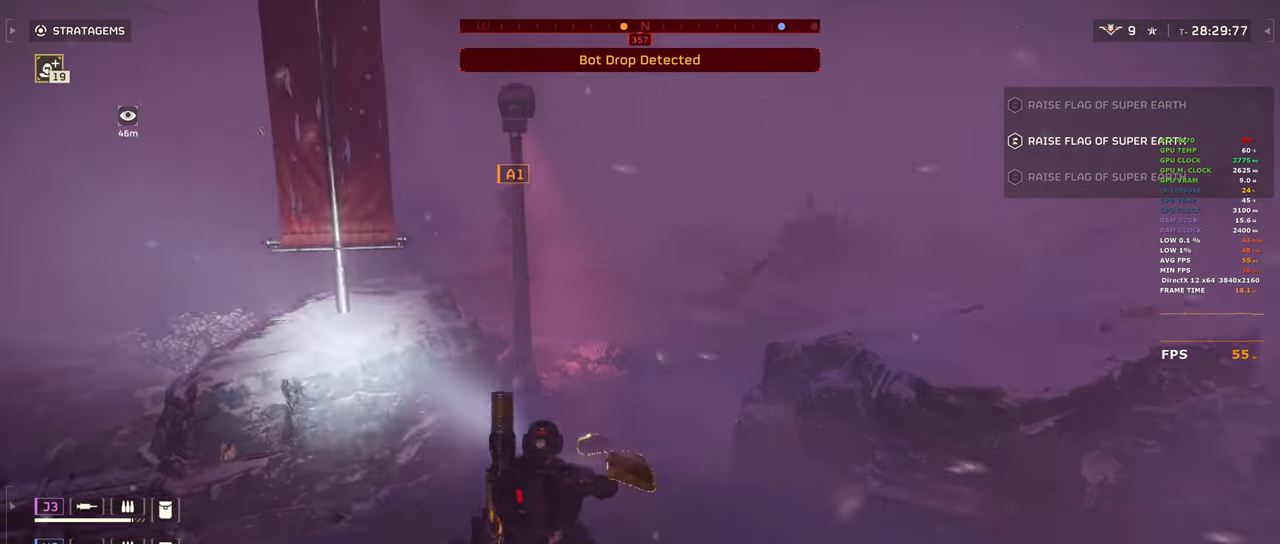
{"keys": ["d", "shift"], "mouse": [], "events": [[17, "w", "up"]]}
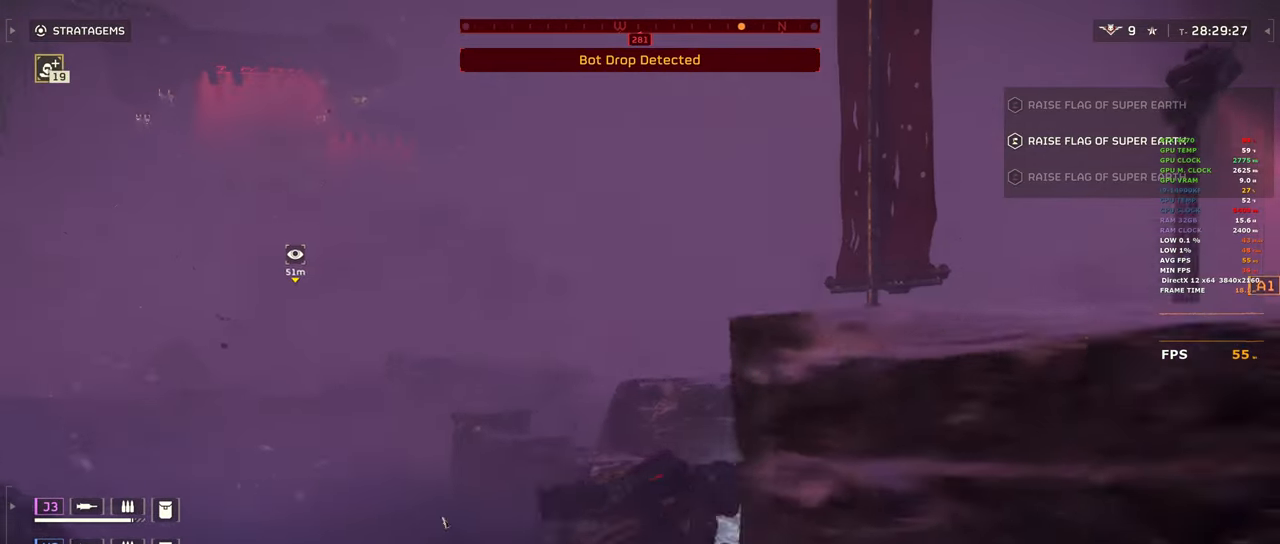
{"keys": ["a"], "mouse": [], "events": [[83, "w", "down"], [133, "d", "up"], [217, "a", "down"], [217, "shift", "up"], [317, "w", "up"]]}
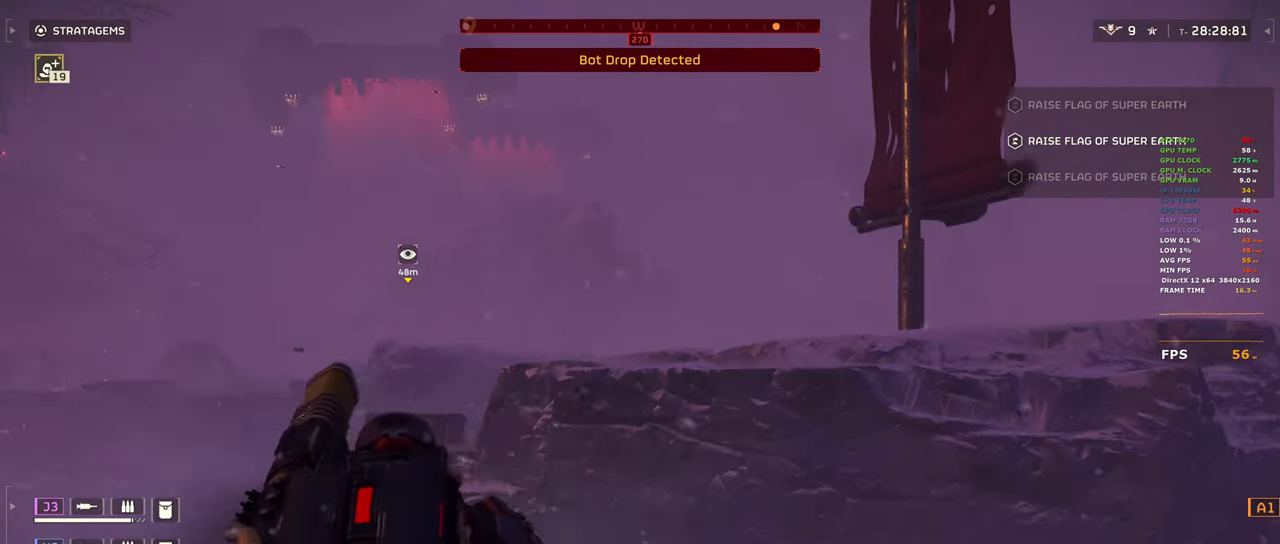
{"keys": [], "mouse": ["right"], "events": [[283, "3", "down"], [383, "3", "up"], [383, "mouse_right", "down"], [467, "a", "up"]]}
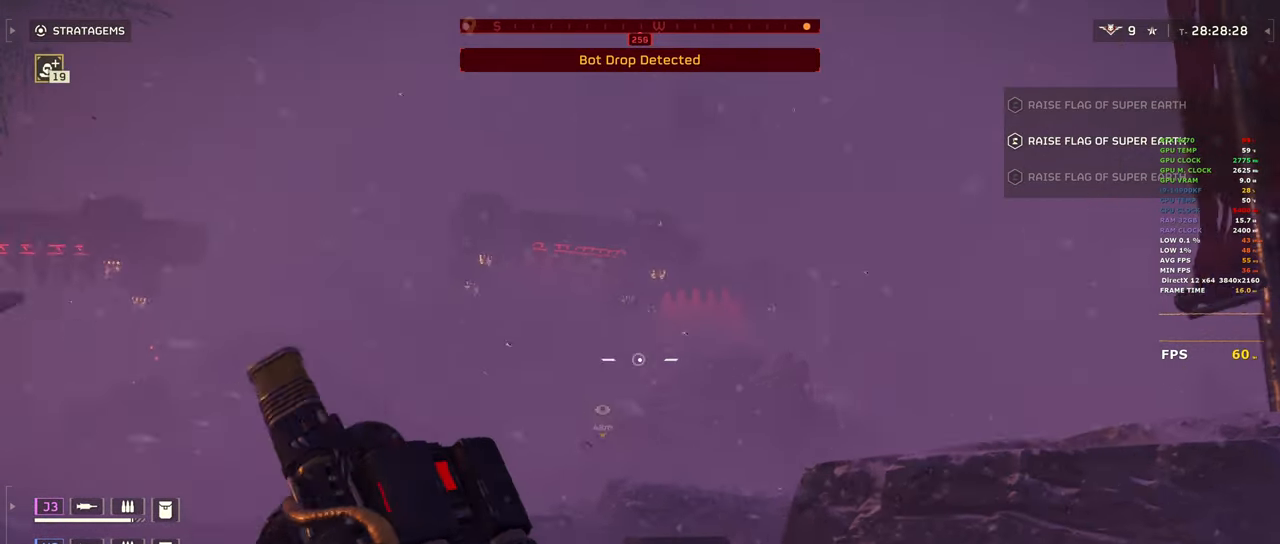
{"keys": [], "mouse": ["right"], "events": [[167, "q", "down"], [250, "q", "up"]]}
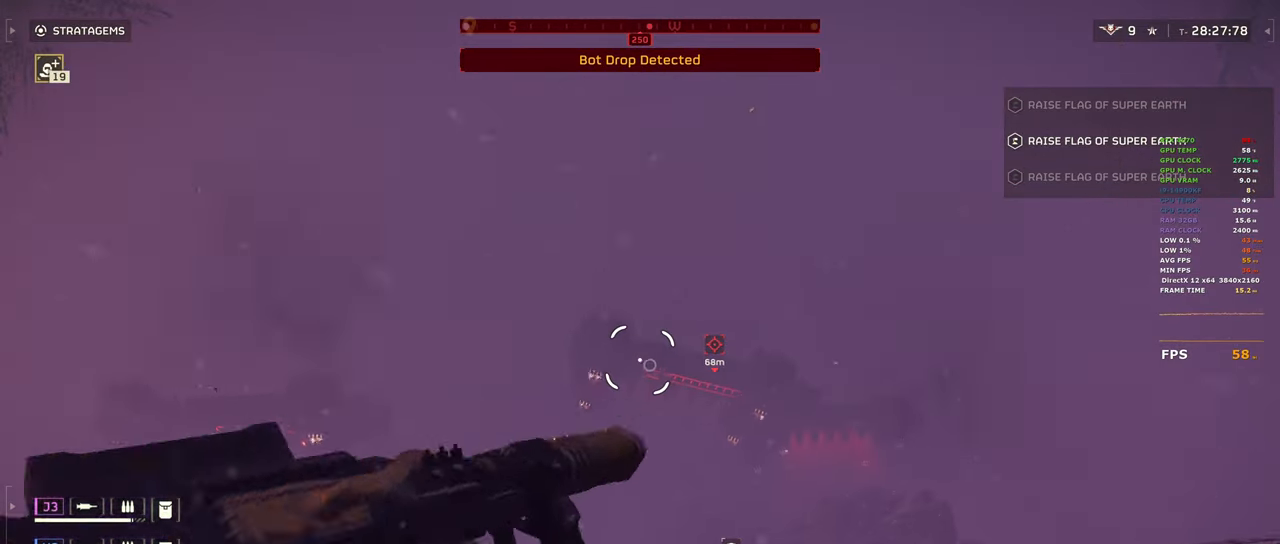
{"keys": [], "mouse": ["left", "right"], "events": [[33, "mouse_left", "down"]]}
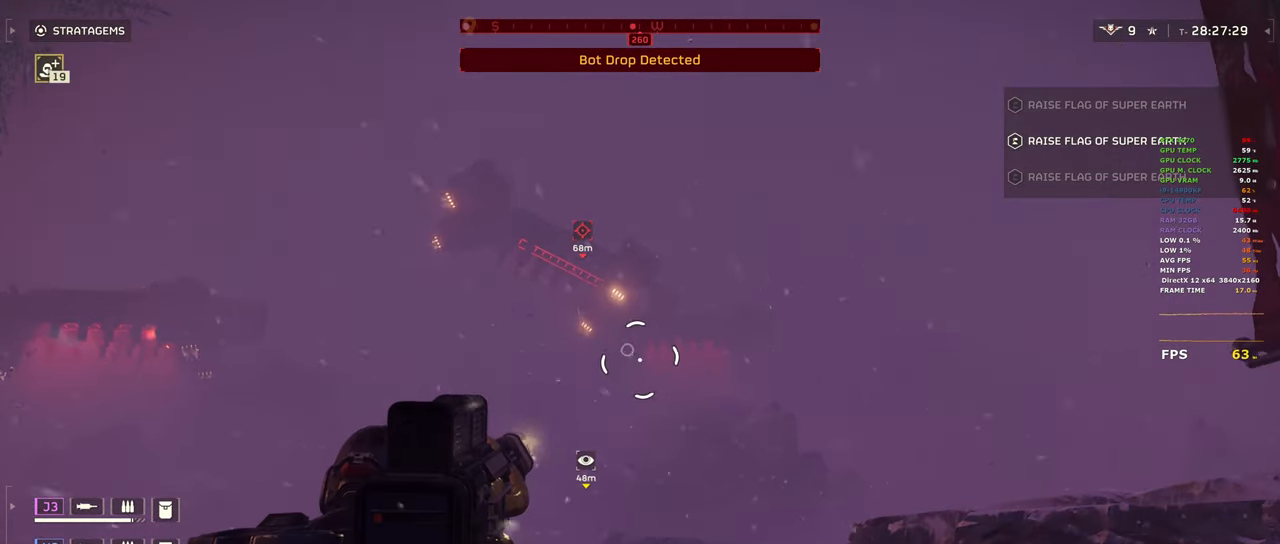
{"keys": [], "mouse": ["left", "right"], "events": []}